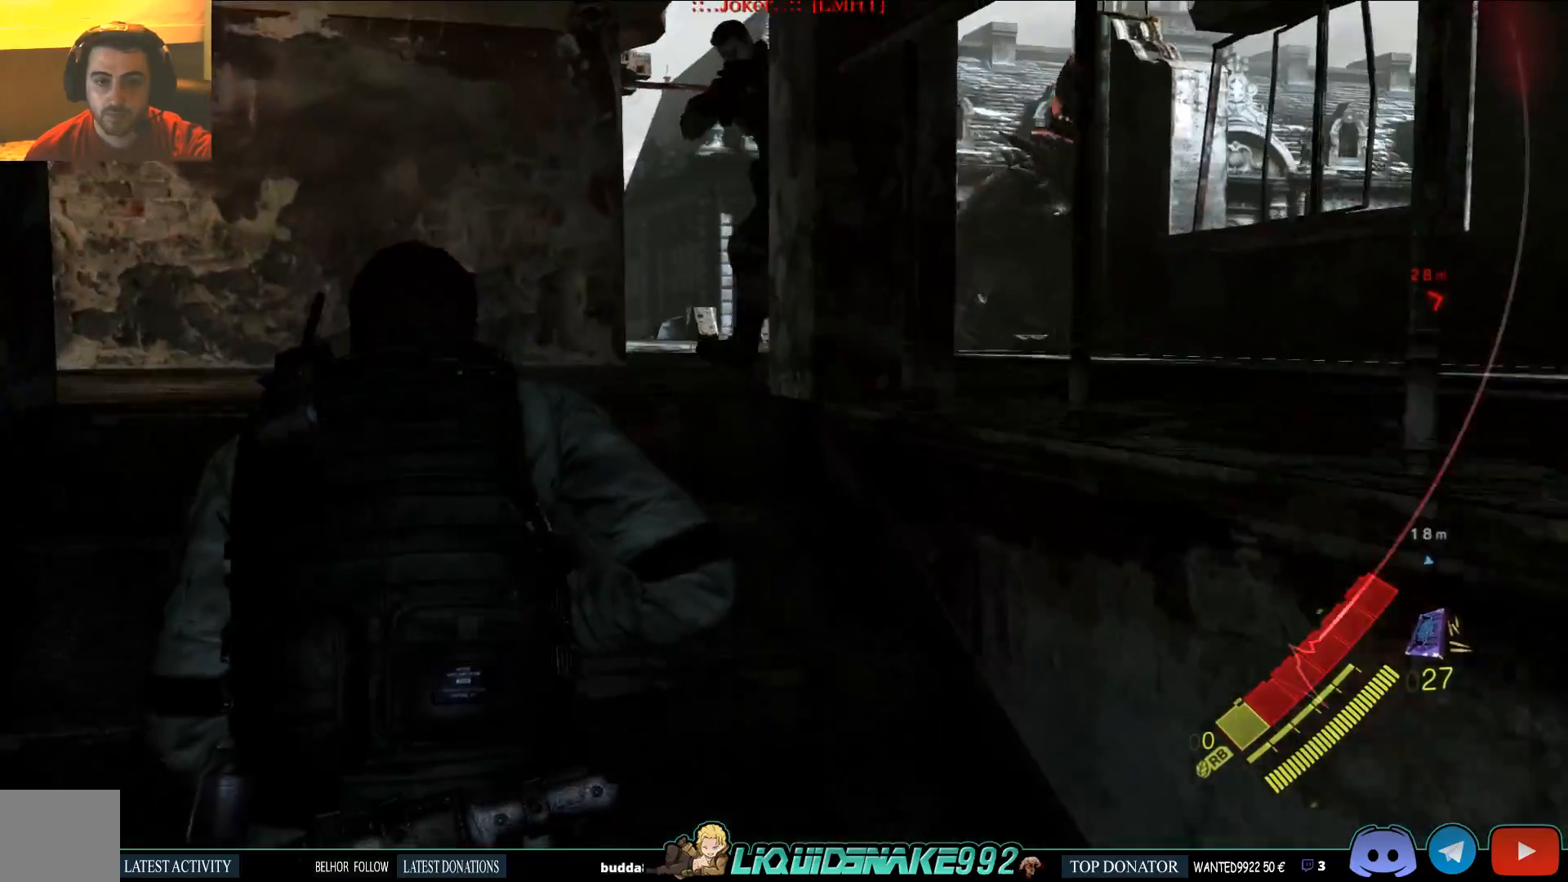
Gameplay with a controller (PlayStation layout); each line is a JSON object with the inputs held at the frame after it (dt_ms = milliseconds from this image to that frame). "events" lists button and stick changes between this image and that frame as [ms after this image, input, new state], when the widget could be followed in between.
{"dt_ms": 500, "buttons": [], "left_stick": "up", "right_stick": "right", "events": [[17, "right_stick", "right"]]}
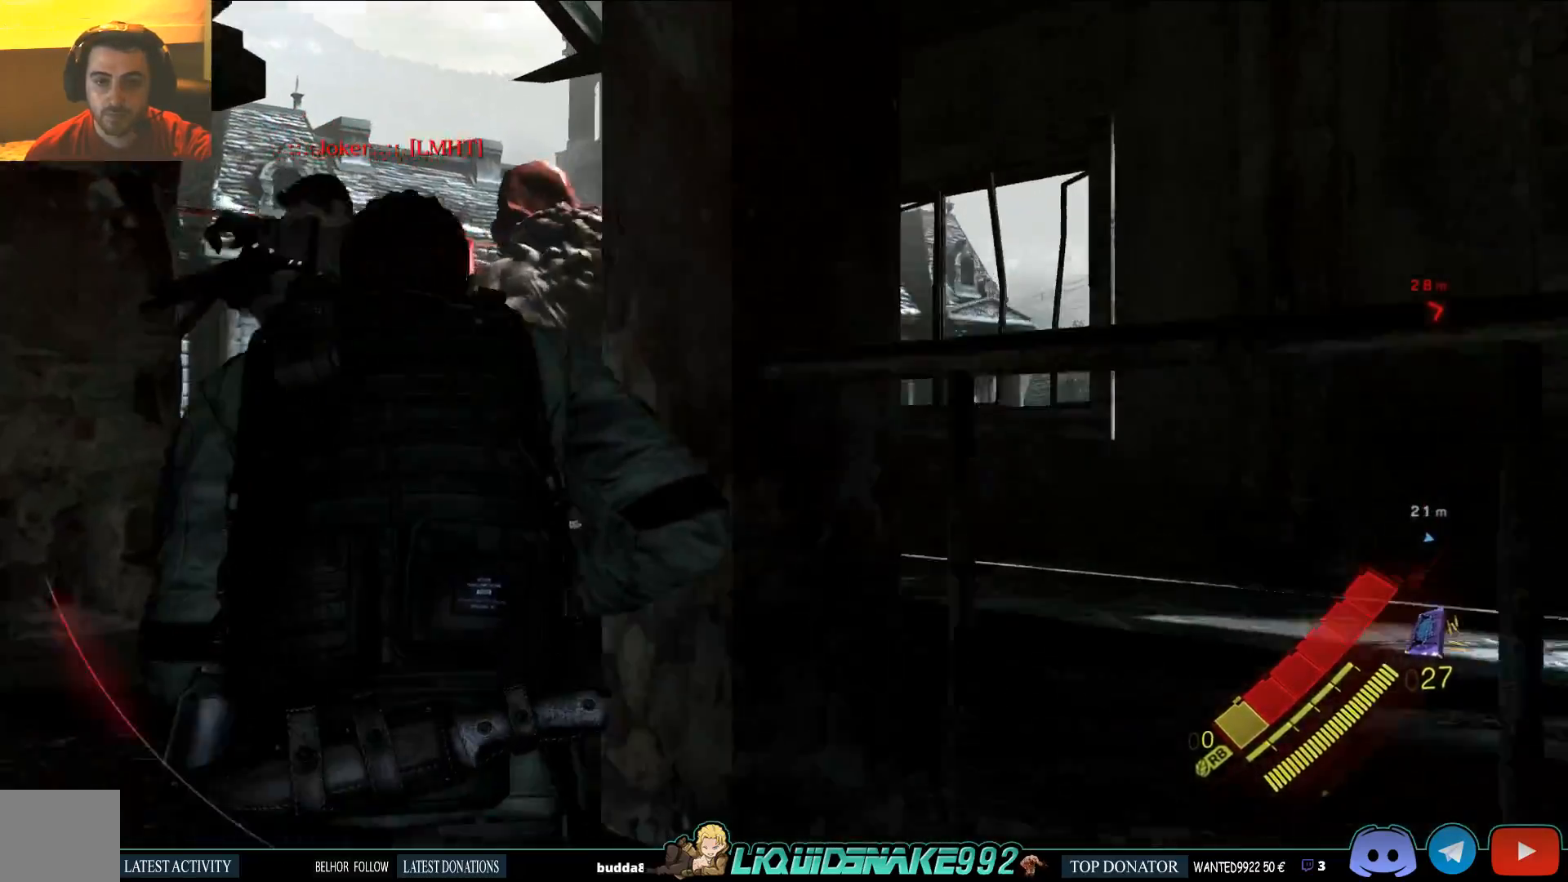
{"dt_ms": 1000, "buttons": ["L2"], "left_stick": "center", "right_stick": "up"}
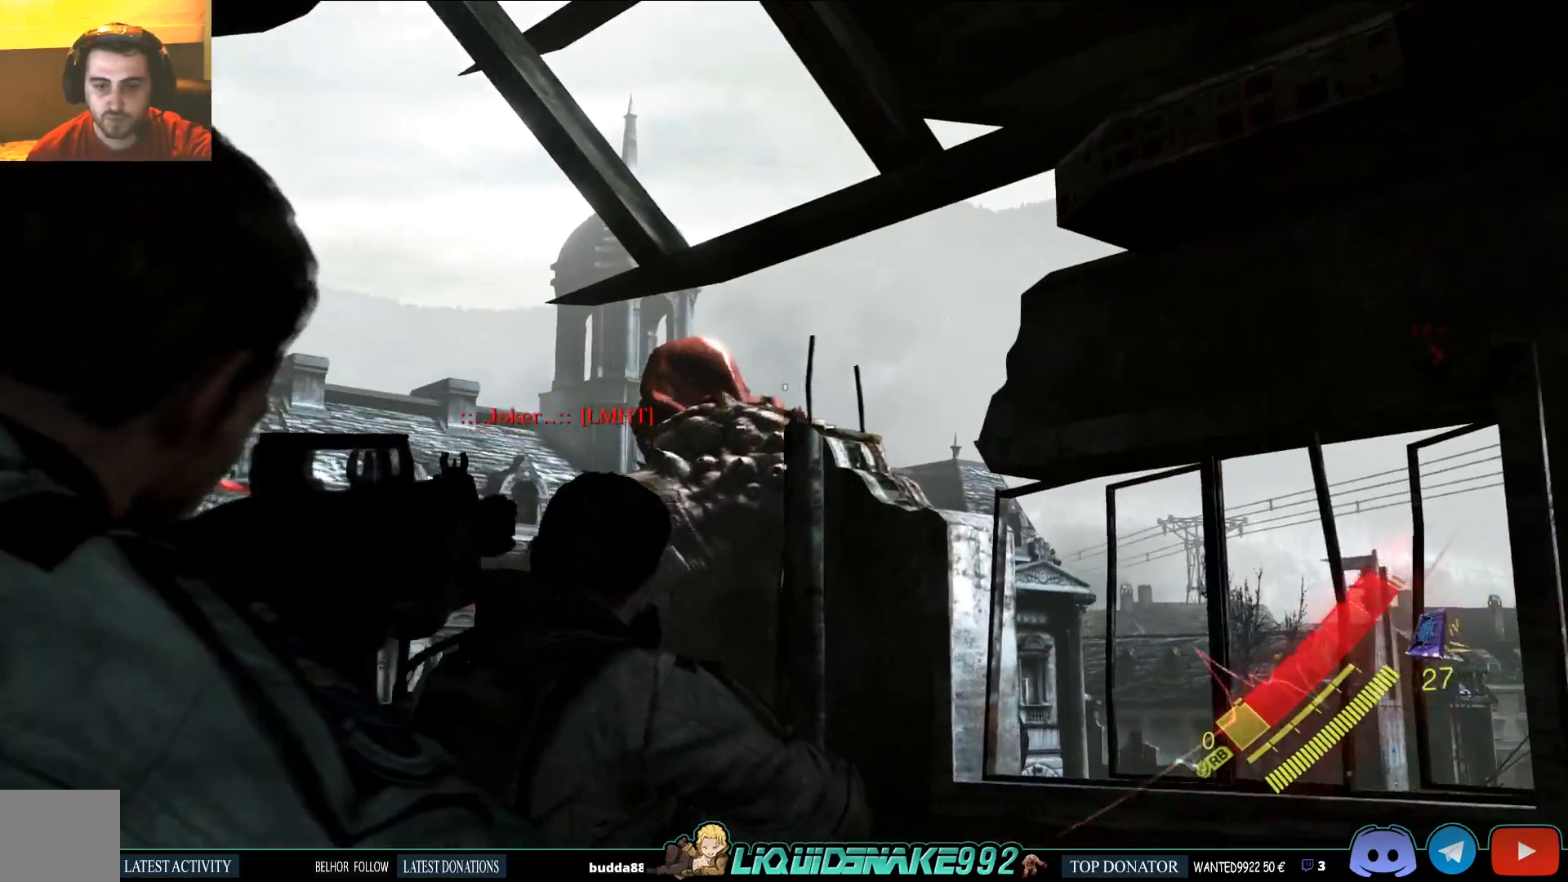
{"dt_ms": 500, "buttons": ["L2"], "left_stick": "center", "right_stick": "center", "events": [[167, "R2", "down"], [183, "right_stick", "center"], [400, "R2", "up"]]}
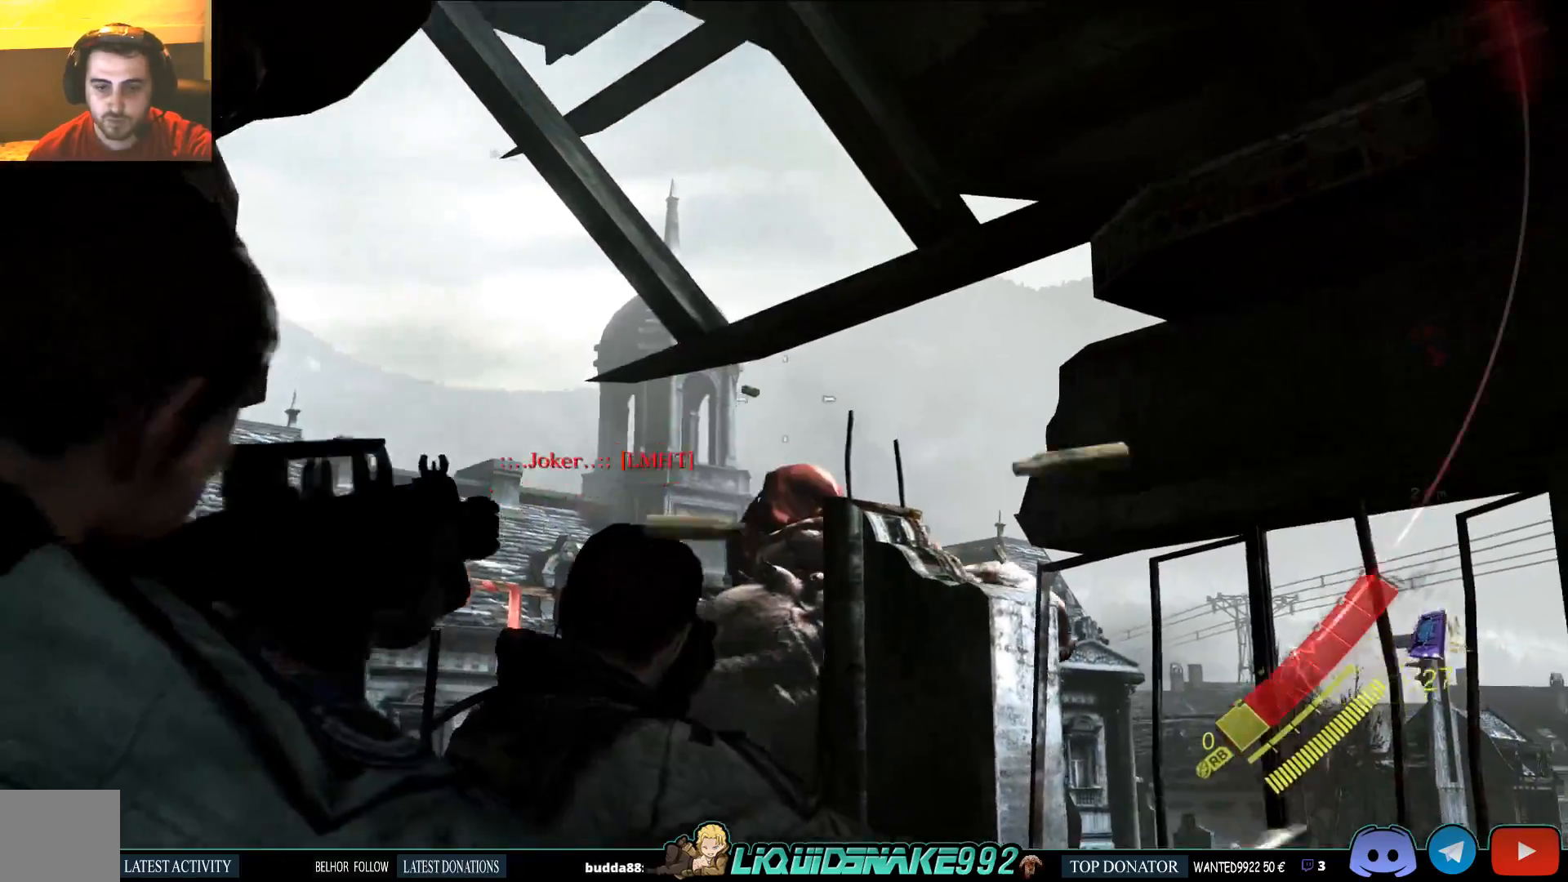
{"dt_ms": 500, "buttons": ["L2"], "left_stick": "center", "right_stick": "right", "events": [[83, "right_stick", "right"], [183, "R2", "down"], [233, "right_stick", "center"], [333, "R2", "up"], [333, "right_stick", "right"]]}
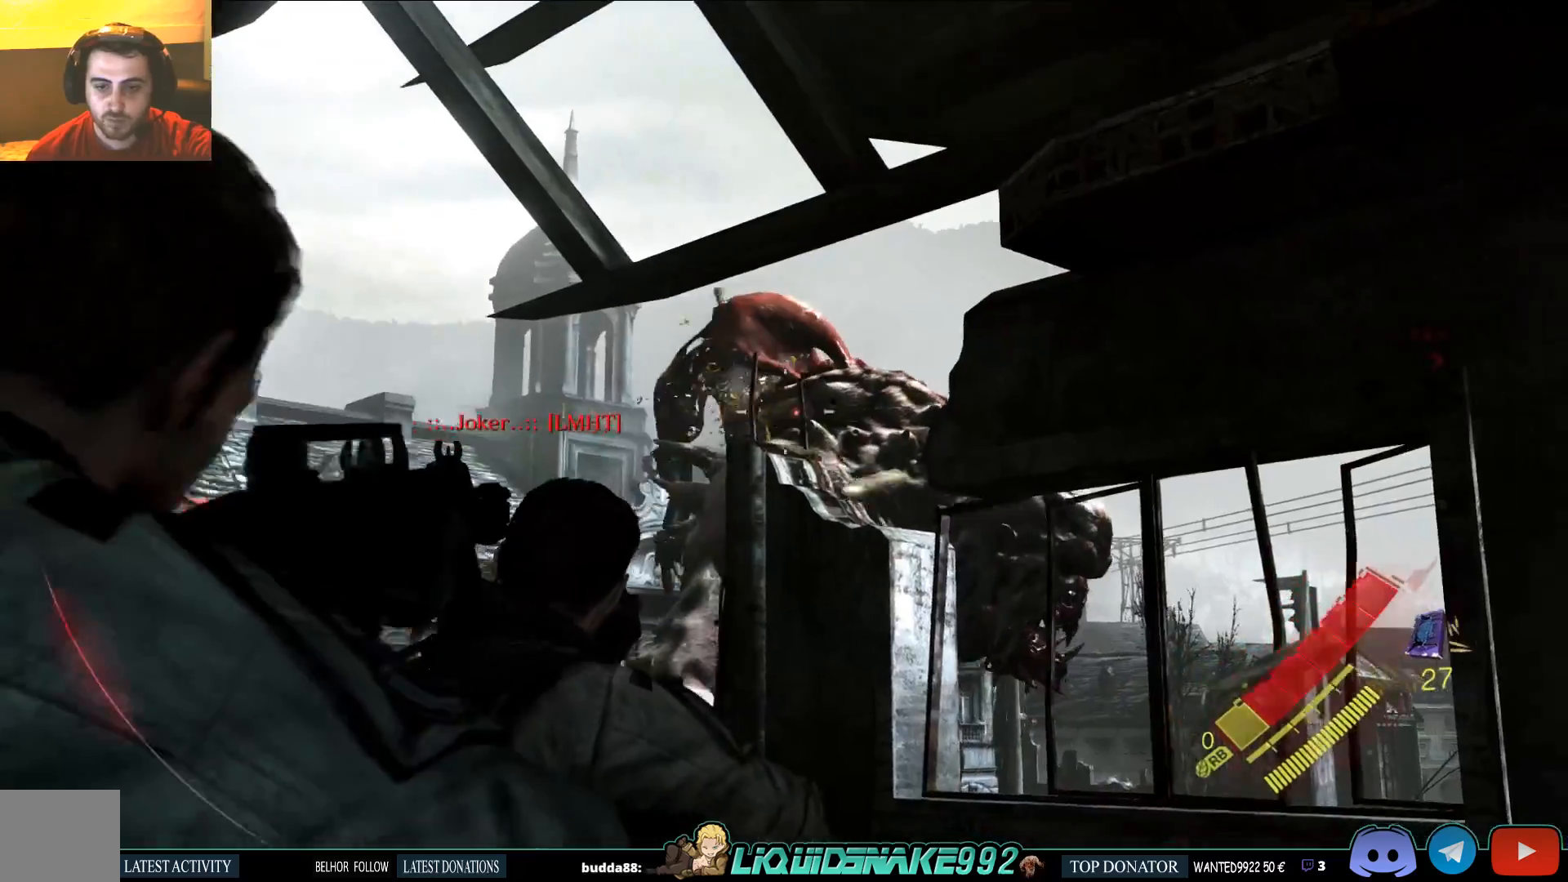
{"dt_ms": 500, "buttons": ["L2"], "left_stick": "center", "right_stick": "center", "events": [[133, "right_stick", "up"], [183, "R2", "down"], [333, "right_stick", "down"], [433, "R2", "up"], [450, "right_stick", "center"]]}
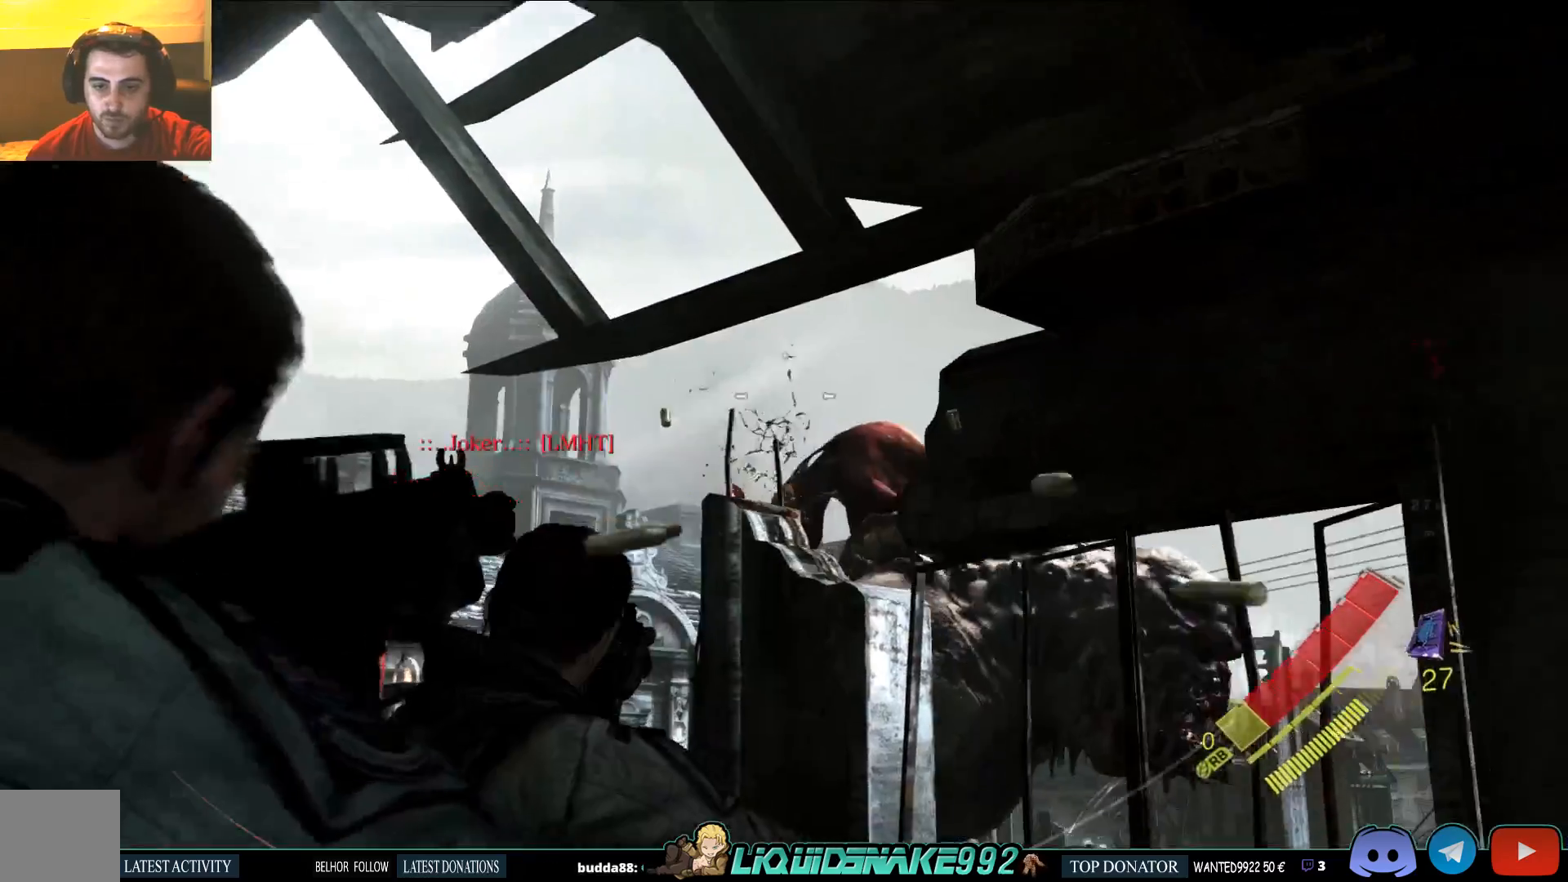
{"dt_ms": 500, "buttons": ["L2"], "left_stick": "center", "right_stick": "right", "events": [[133, "right_stick", "right"], [250, "right_stick", "up"], [333, "right_stick", "center"], [383, "right_stick", "right"]]}
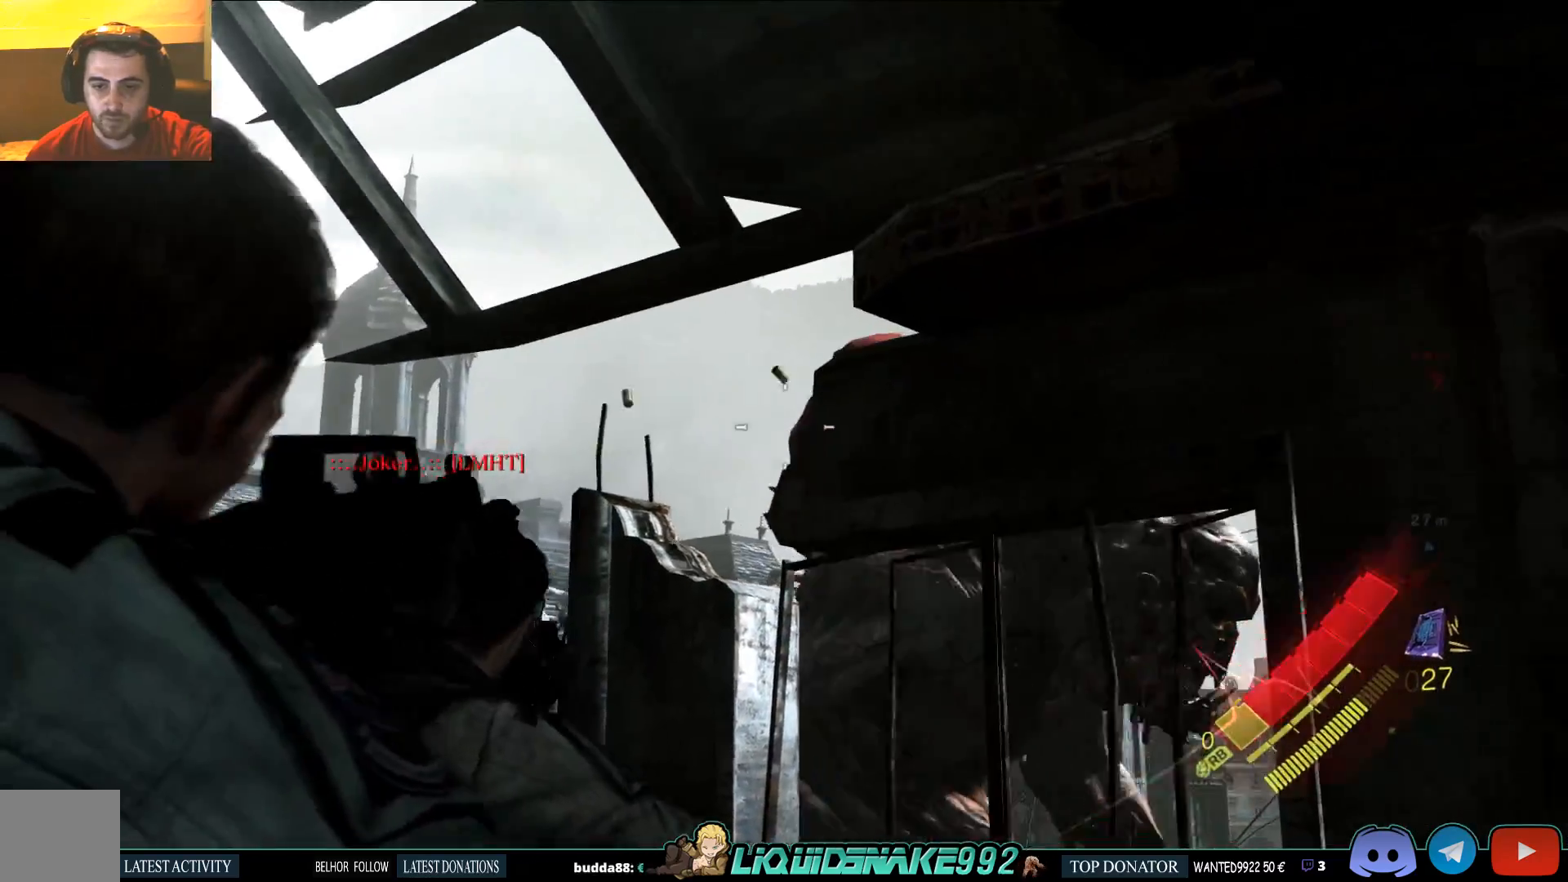
{"dt_ms": 500, "buttons": [], "left_stick": "up", "right_stick": "down-right", "events": [[17, "right_stick", "center"], [133, "L2", "up"], [183, "left_stick", "up-right"], [183, "right_stick", "down-right"], [450, "left_stick", "up"]]}
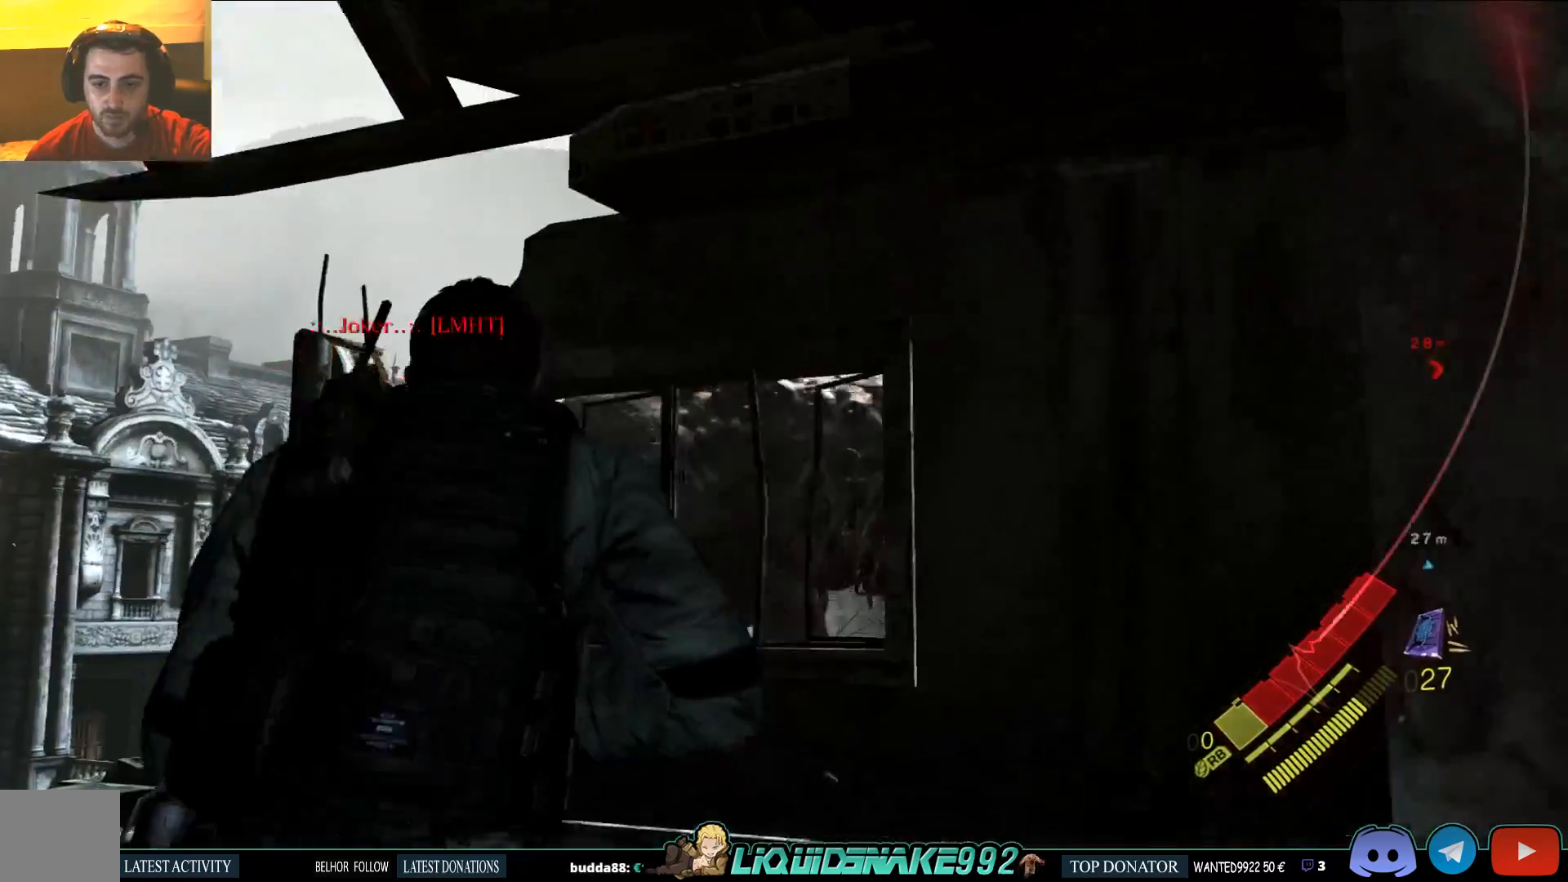
{"dt_ms": 500, "buttons": [], "left_stick": "up", "right_stick": "up-right", "events": [[433, "right_stick", "up-right"]]}
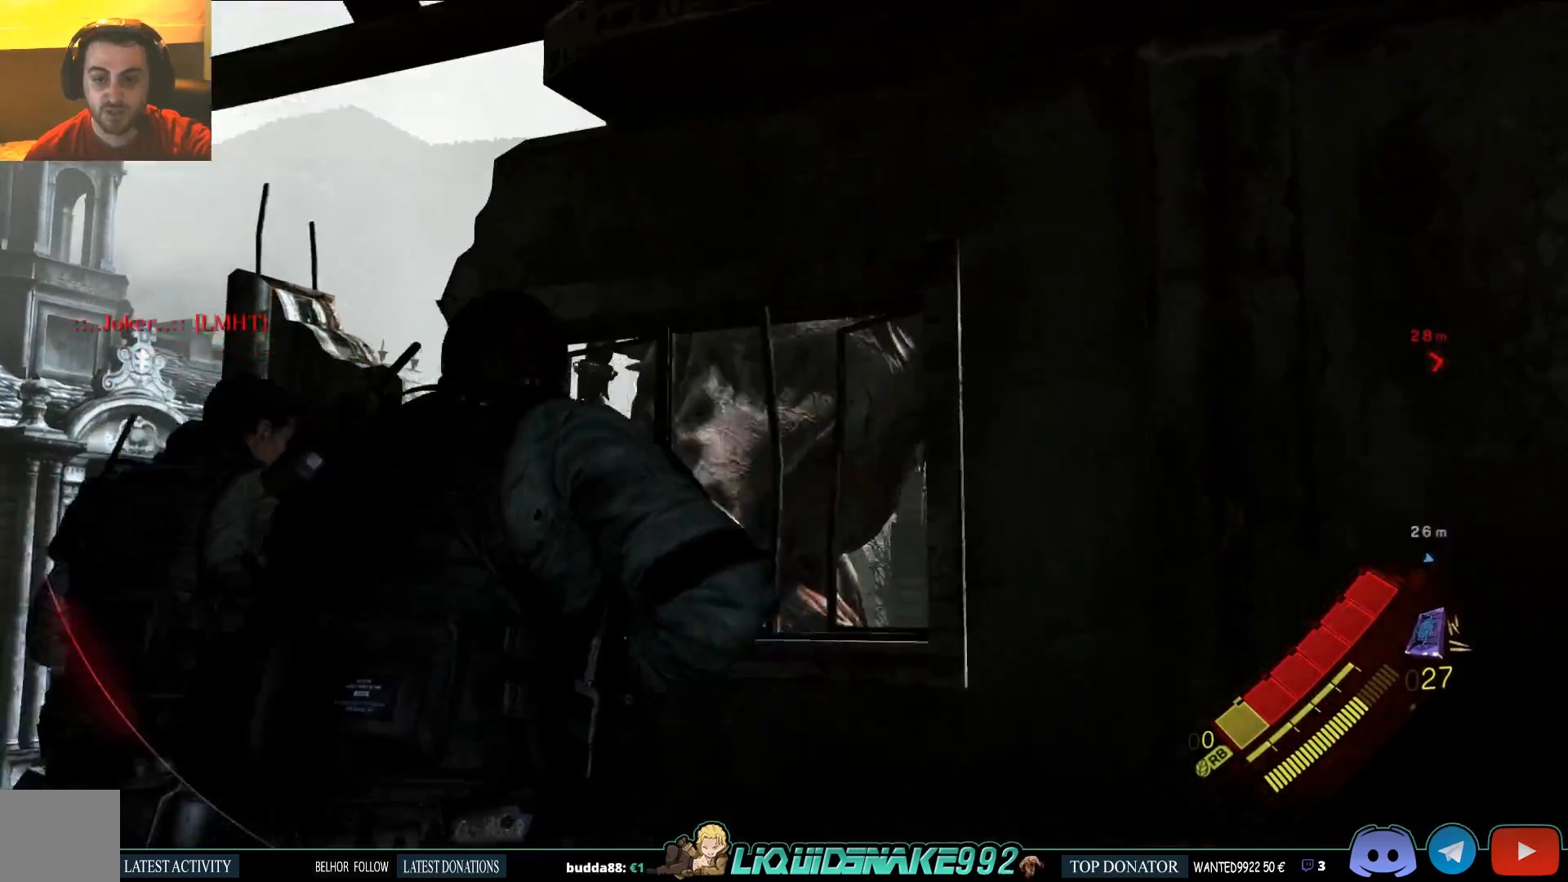
{"dt_ms": 500, "buttons": [], "left_stick": "up", "right_stick": "up-right", "events": []}
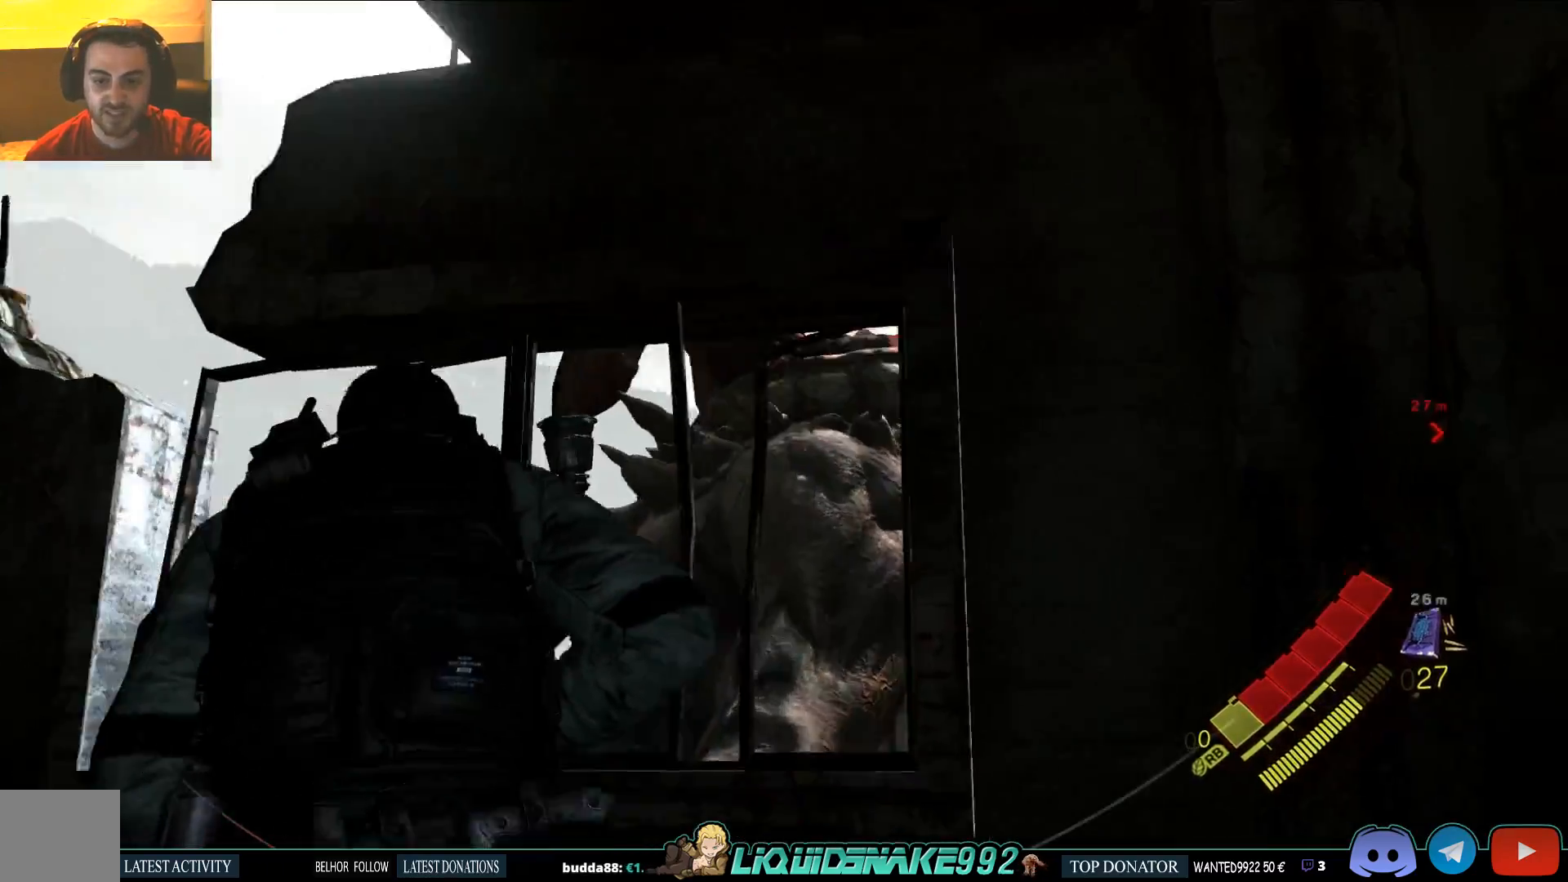
{"dt_ms": 500, "buttons": ["L2"], "left_stick": "up", "right_stick": "up-right", "events": [[67, "left_stick", "up-left"], [67, "right_stick", "right"], [217, "right_stick", "up-right"], [317, "L2", "down"], [367, "left_stick", "up"]]}
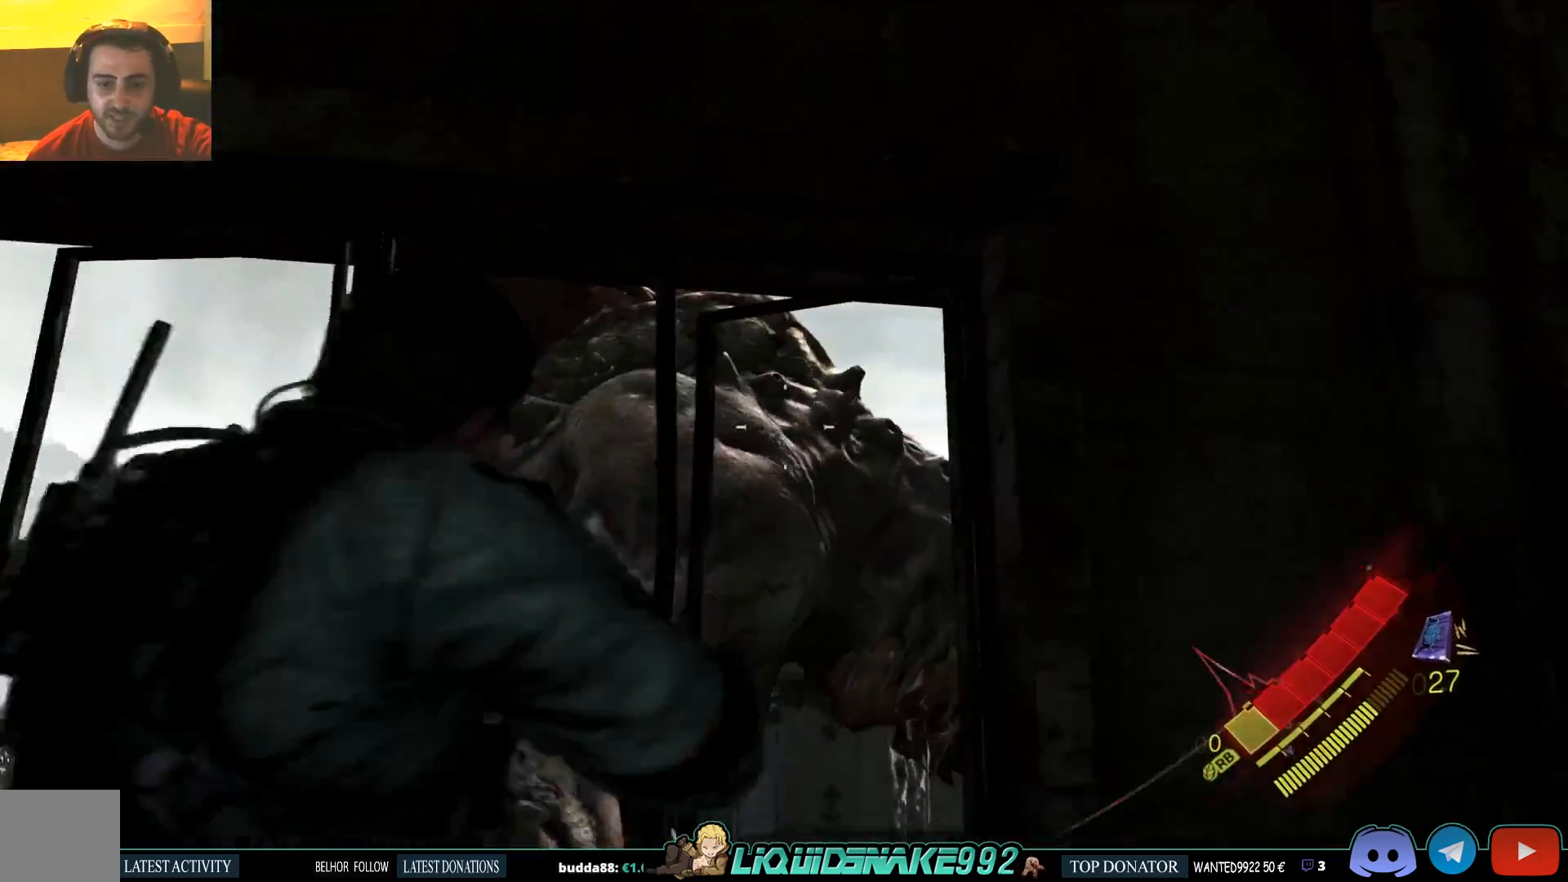
{"dt_ms": 500, "buttons": ["L2", "R2"], "left_stick": "center", "right_stick": "down-right"}
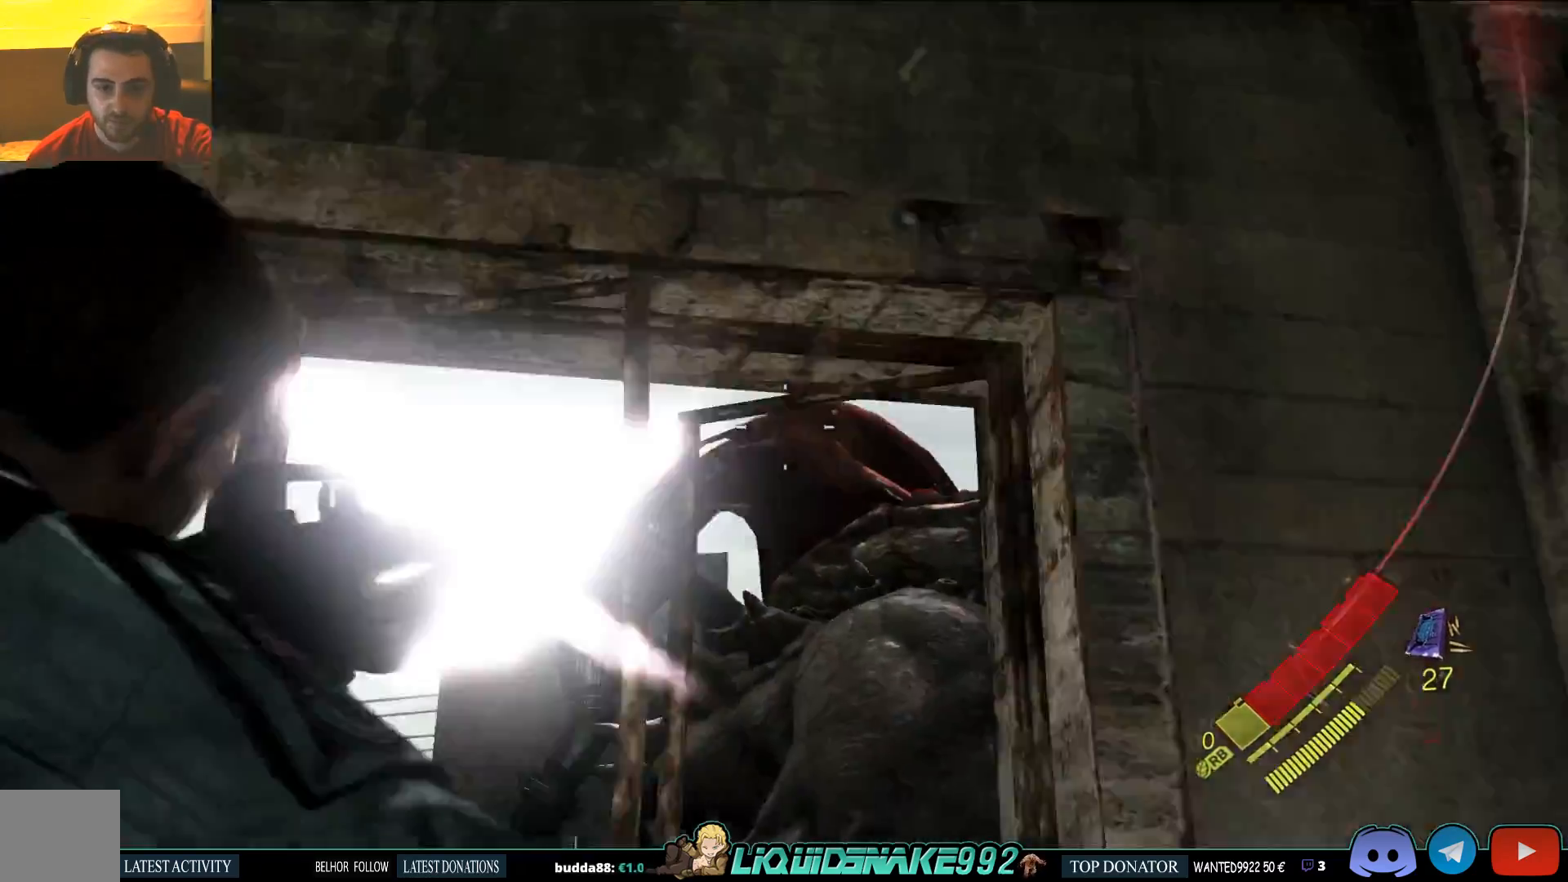
{"dt_ms": 500, "buttons": ["L2", "R2"], "left_stick": "center", "right_stick": "right", "events": [[200, "right_stick", "right"], [233, "R2", "up"], [483, "R2", "down"]]}
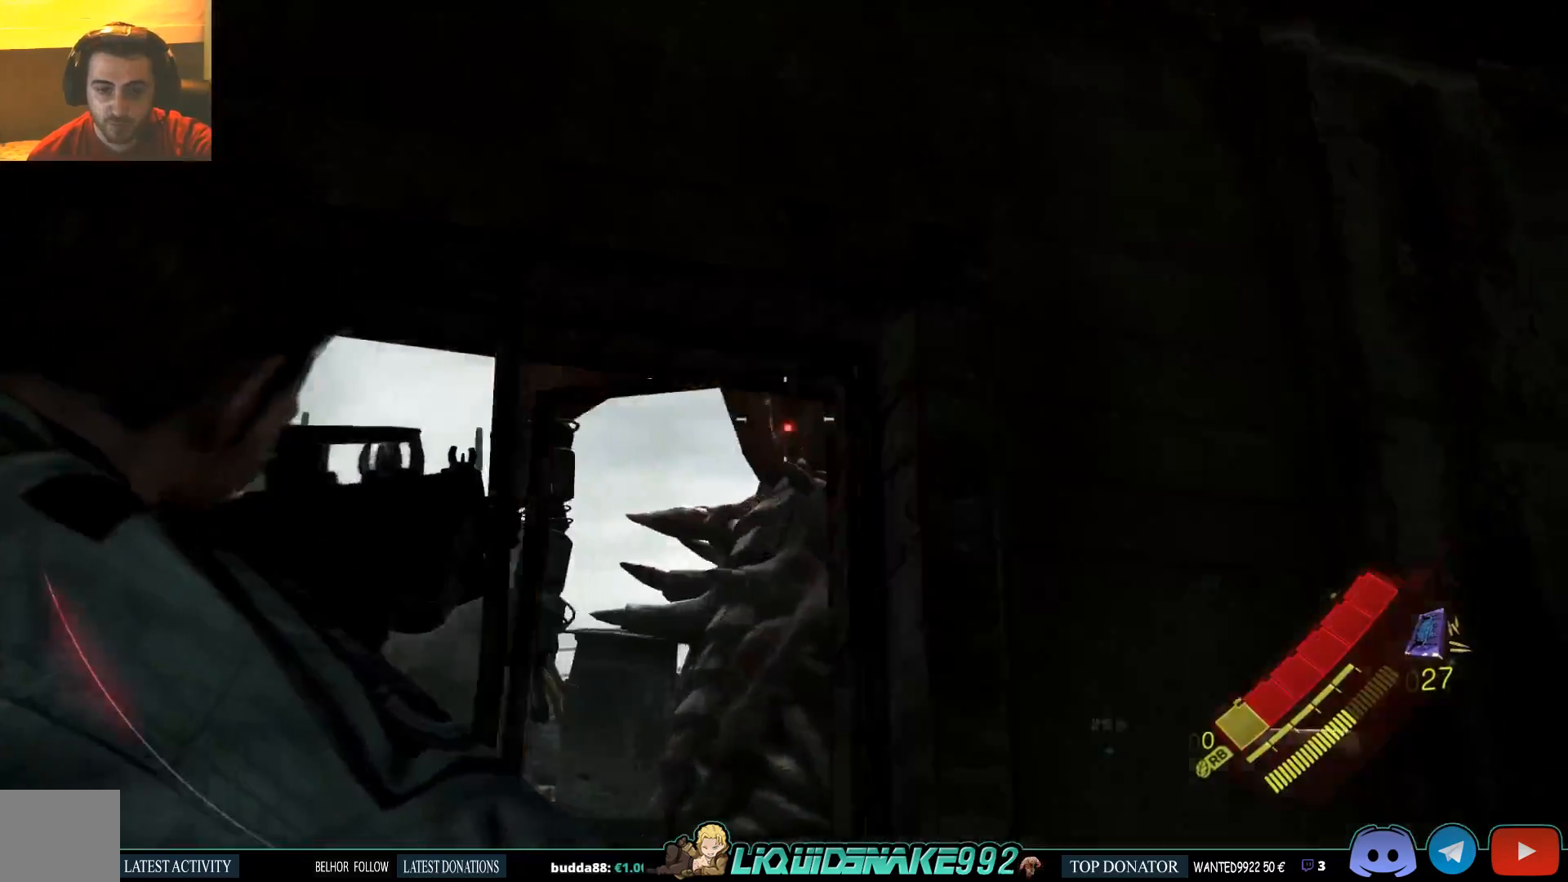
{"dt_ms": 500, "buttons": ["L2", "R2"], "left_stick": "left", "right_stick": "right", "events": [[50, "left_stick", "left"], [150, "R2", "up"], [433, "R2", "down"]]}
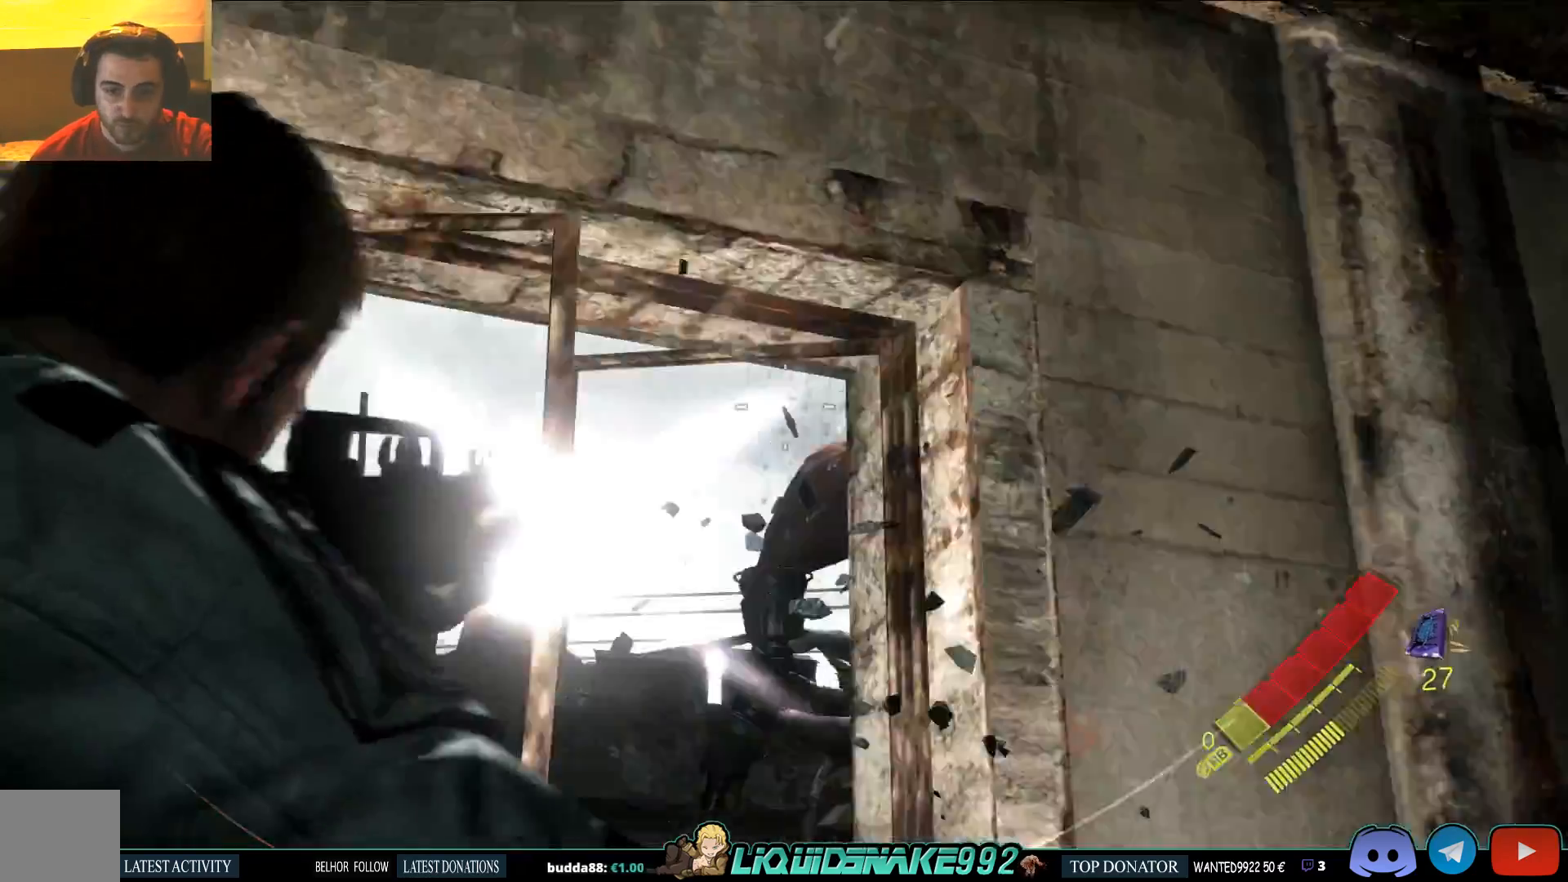
{"dt_ms": 500, "buttons": ["L2"], "left_stick": "left", "right_stick": "right", "events": [[217, "R2", "up"]]}